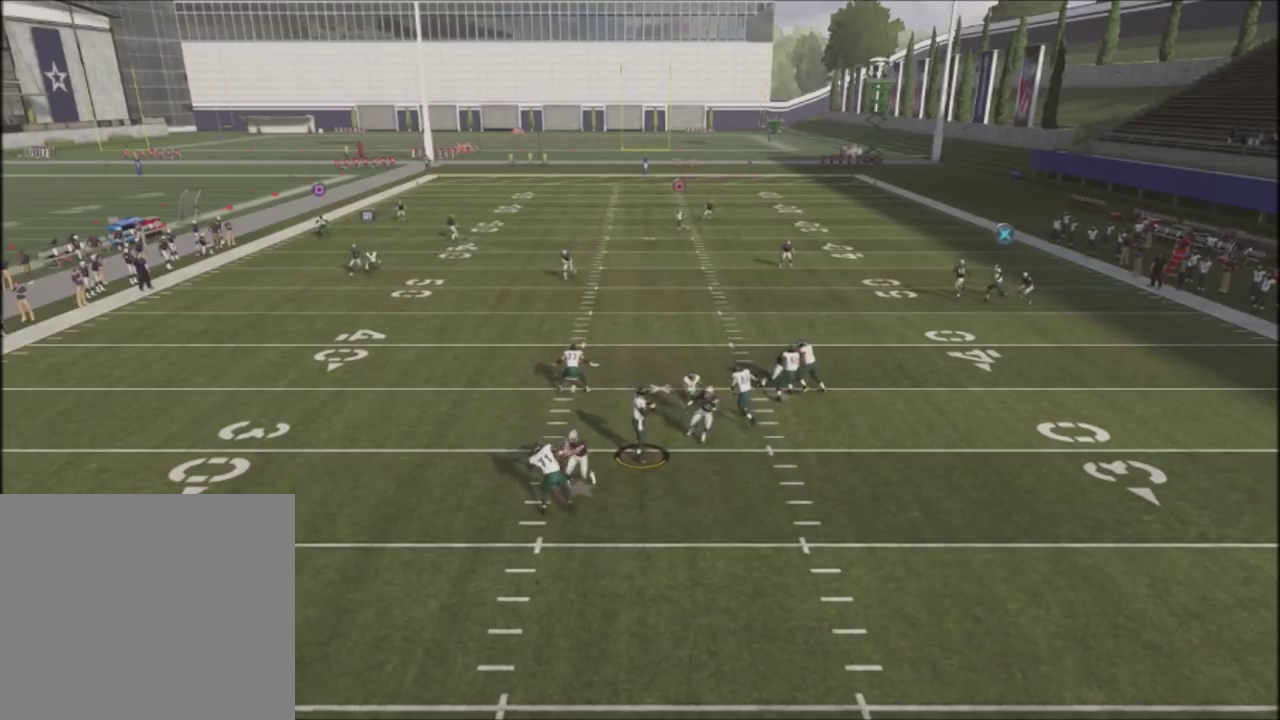
Gameplay with a controller (PlayStation layout); each line is a JSON object with the inputs held at the frame after it (dt_ms = milliseconds from this image to that frame). "events" lists button and stick changes between this image and that frame as [ms after this image, input, new state], when the widget could be followed in between. Not read: R1.
{"dt_ms": 500, "buttons": [], "left_stick": "center", "right_stick": "center", "events": [[100, "CROSS", "up"]]}
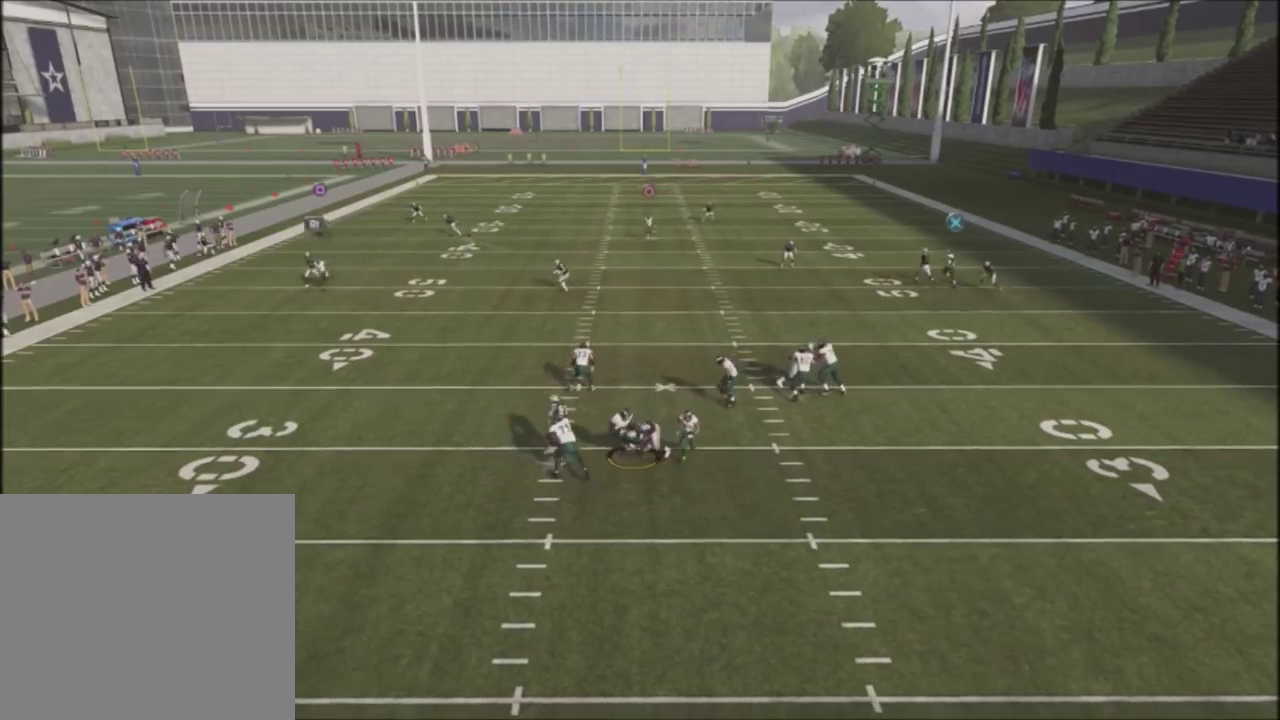
{"dt_ms": 401, "buttons": [], "left_stick": "center", "right_stick": "center", "events": []}
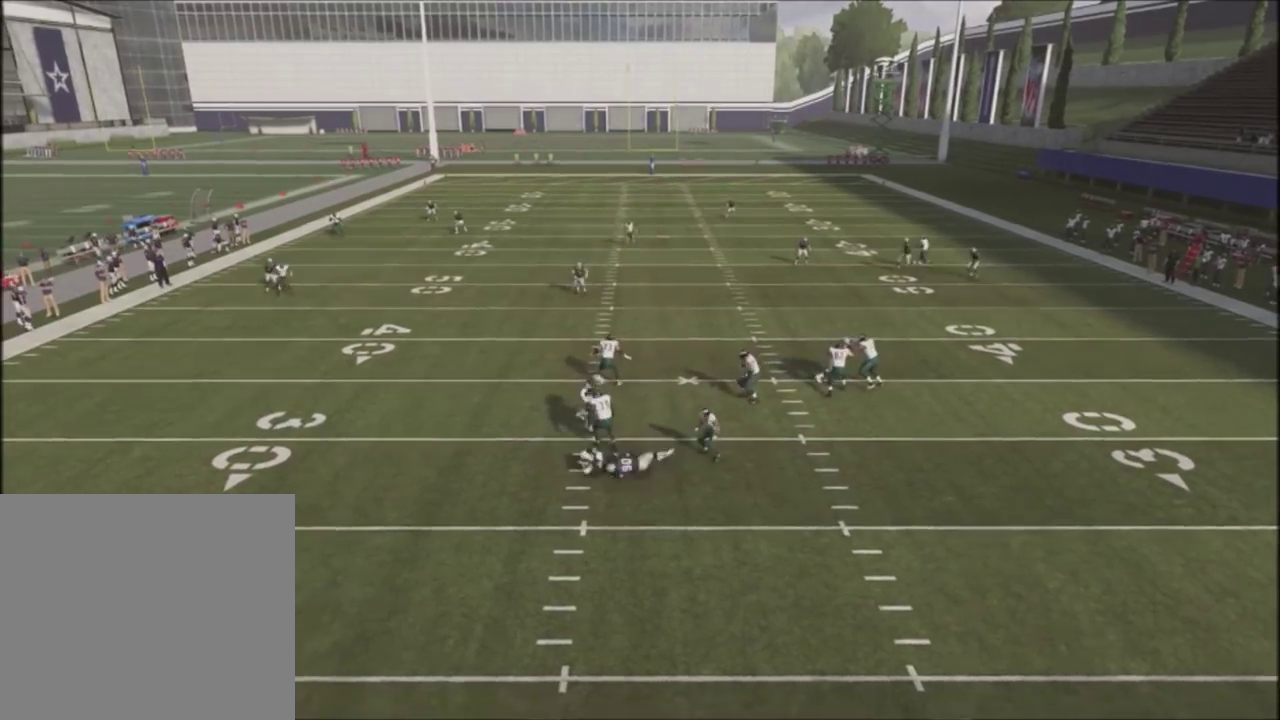
{"dt_ms": 300, "buttons": [], "left_stick": "center", "right_stick": "center", "events": []}
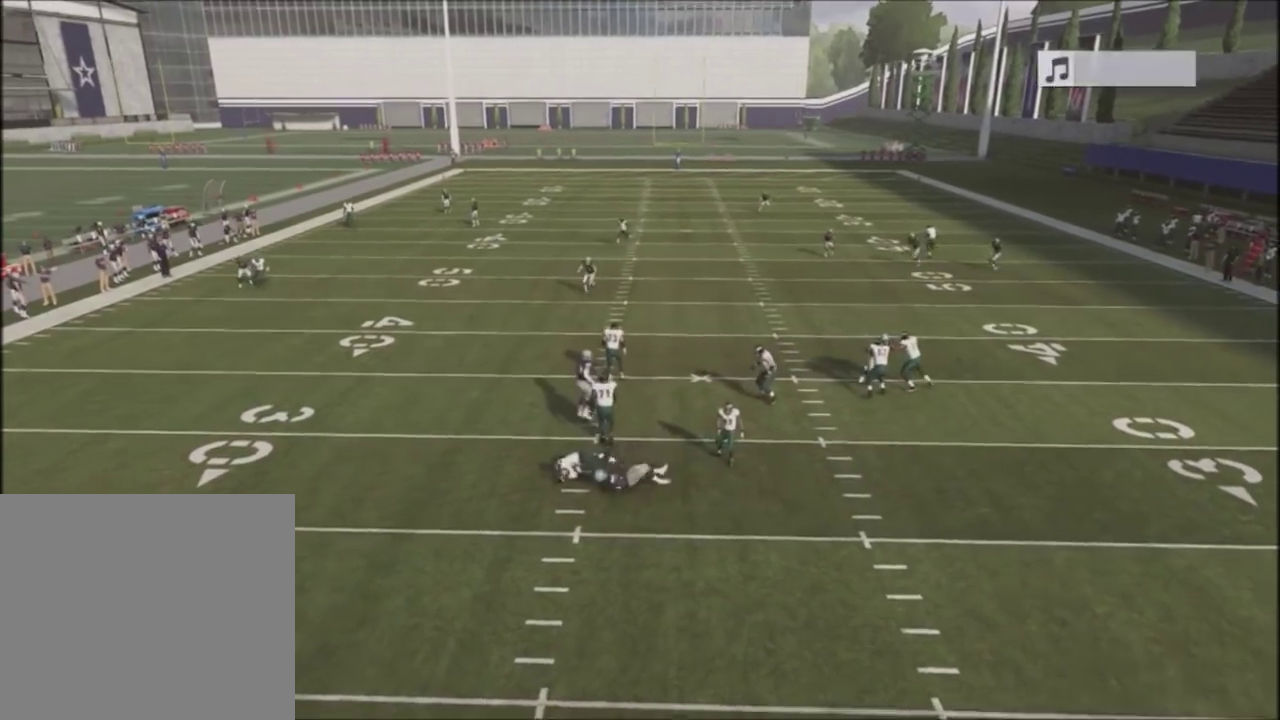
{"dt_ms": 400, "buttons": [], "left_stick": "center", "right_stick": "center", "events": []}
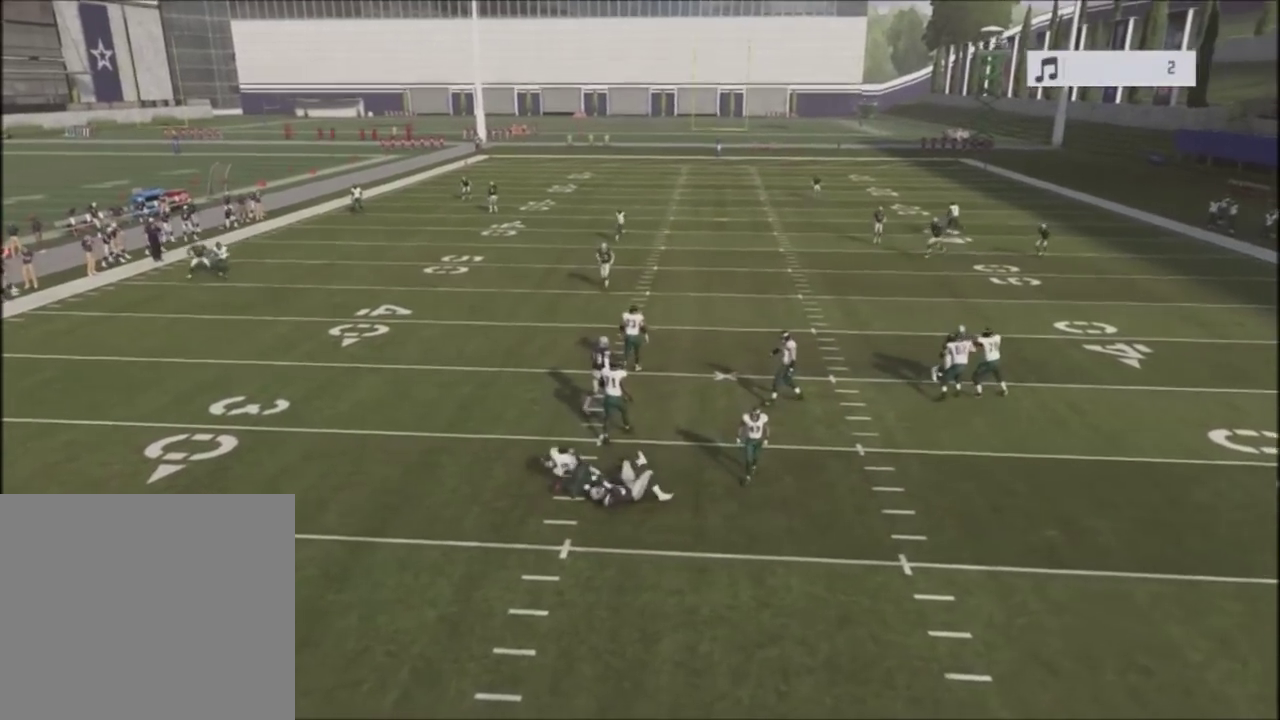
{"dt_ms": 401, "buttons": [], "left_stick": "center", "right_stick": "center", "events": []}
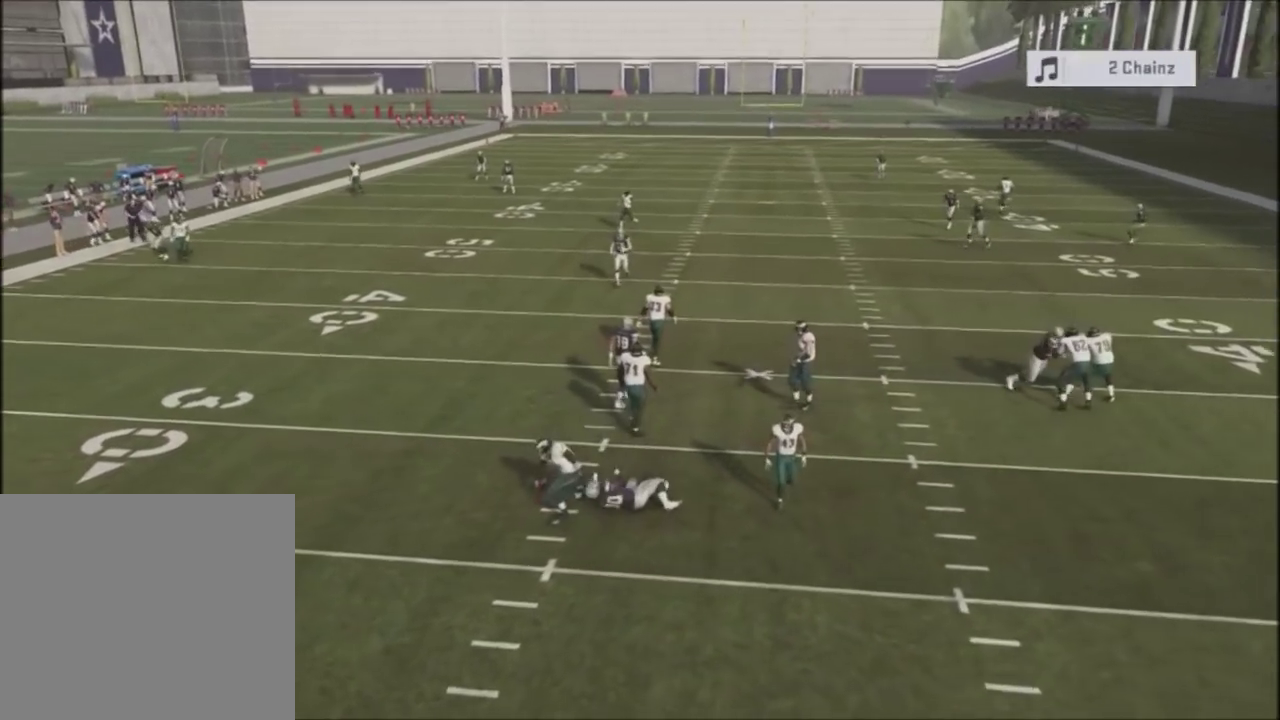
{"dt_ms": 300, "buttons": [], "left_stick": "center", "right_stick": "center", "events": []}
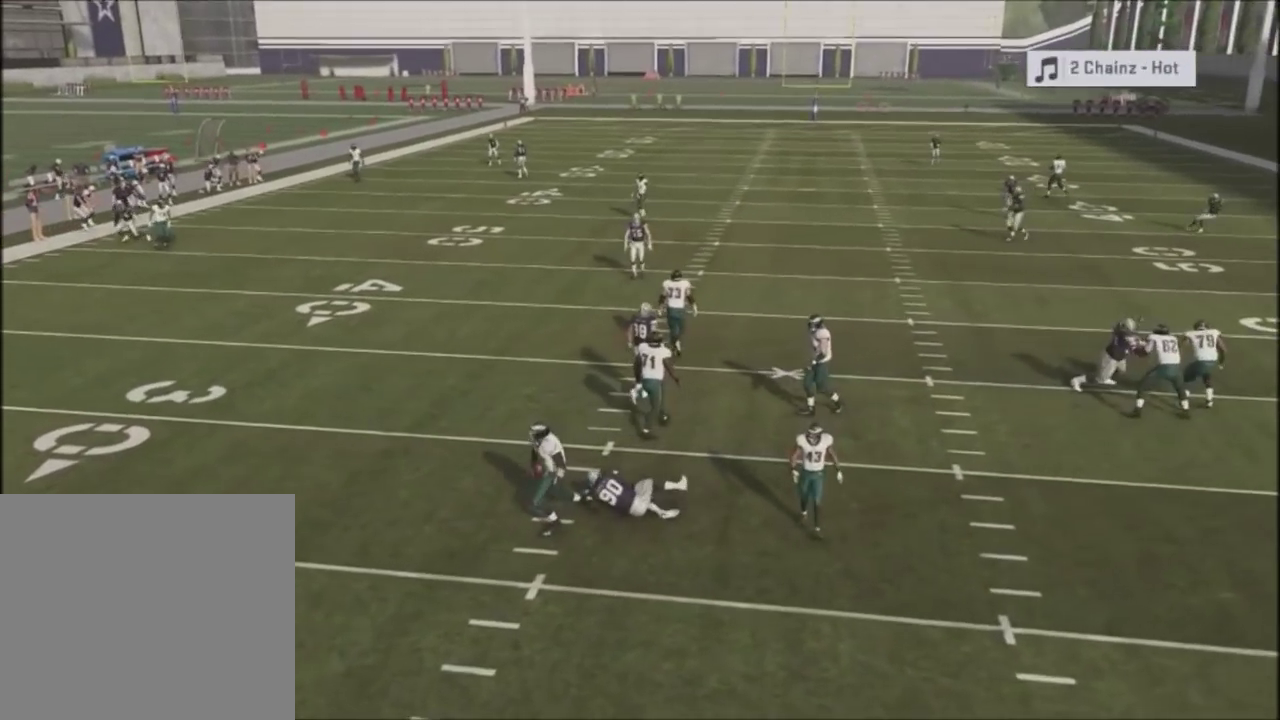
{"dt_ms": 400, "buttons": [], "left_stick": "center", "right_stick": "center", "events": []}
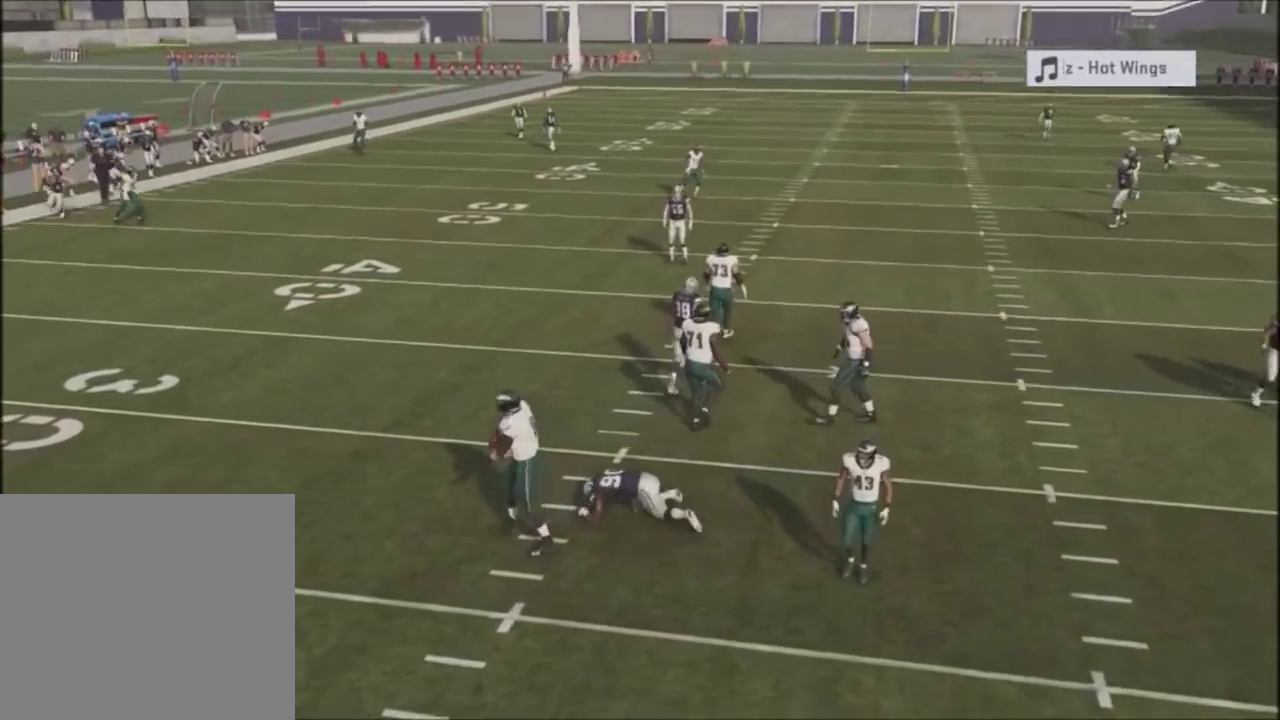
{"dt_ms": 401, "buttons": [], "left_stick": "center", "right_stick": "center", "events": []}
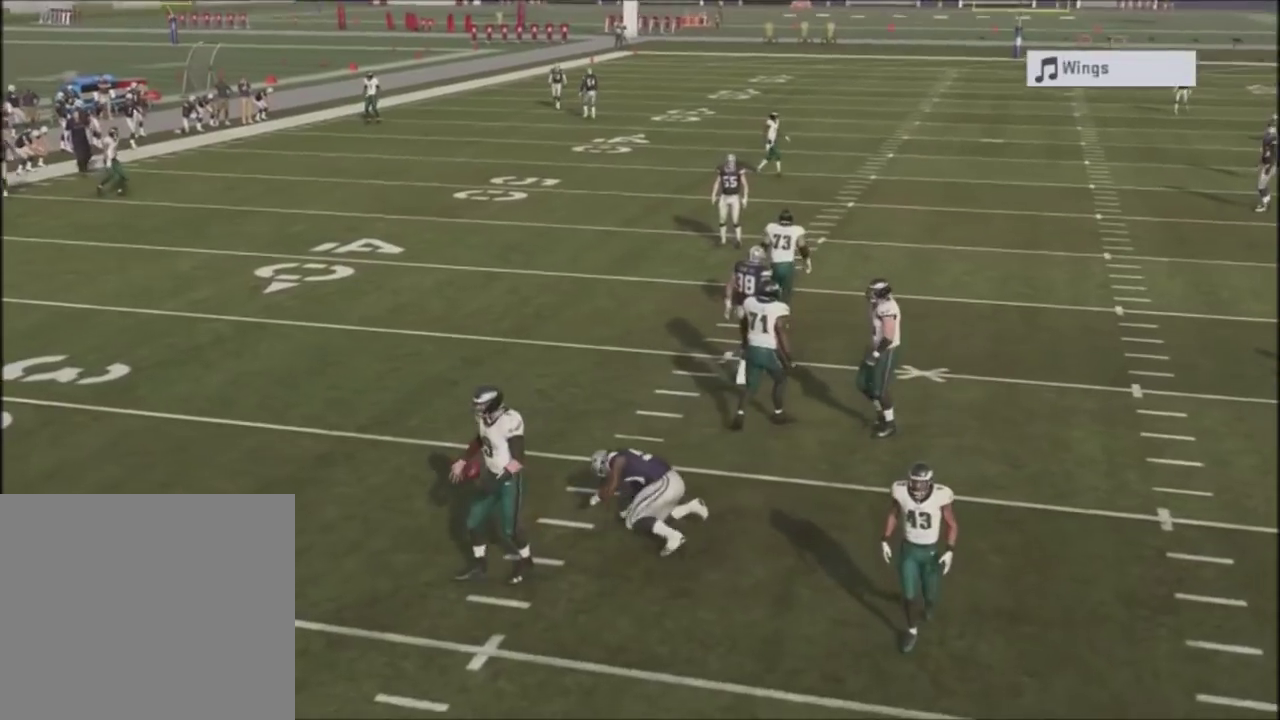
{"dt_ms": 300, "buttons": [], "left_stick": "center", "right_stick": "center", "events": []}
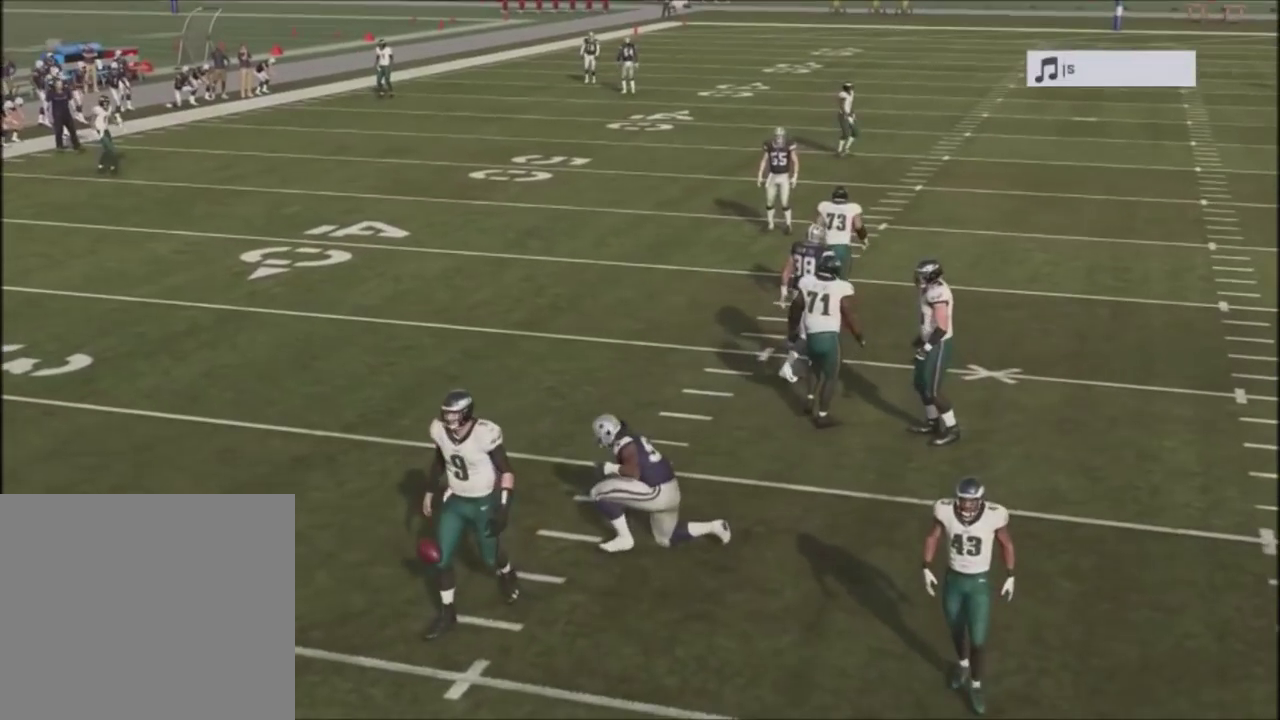
{"dt_ms": 501, "buttons": [], "left_stick": "center", "right_stick": "center", "events": []}
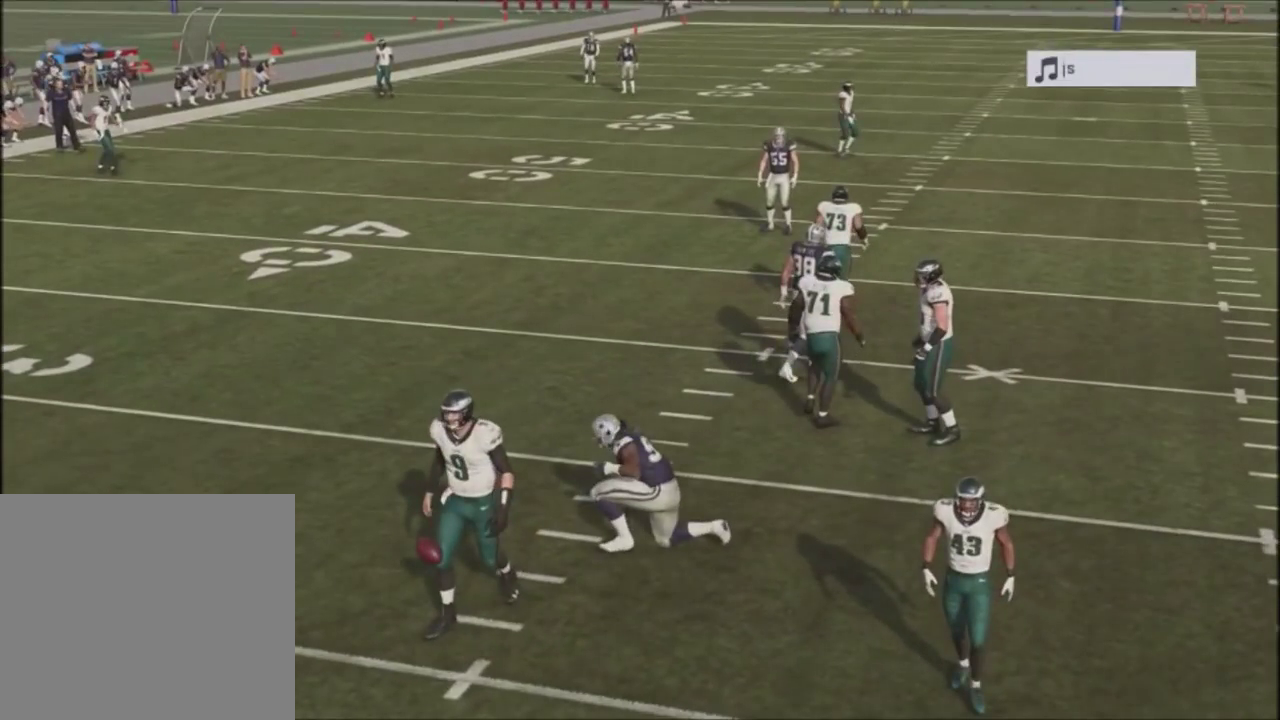
{"dt_ms": 500, "buttons": ["R2"], "left_stick": "center", "right_stick": "up", "events": [[133, "R2", "down"], [200, "right_stick", "up"], [400, "right_stick", "center"], [500, "right_stick", "up"]]}
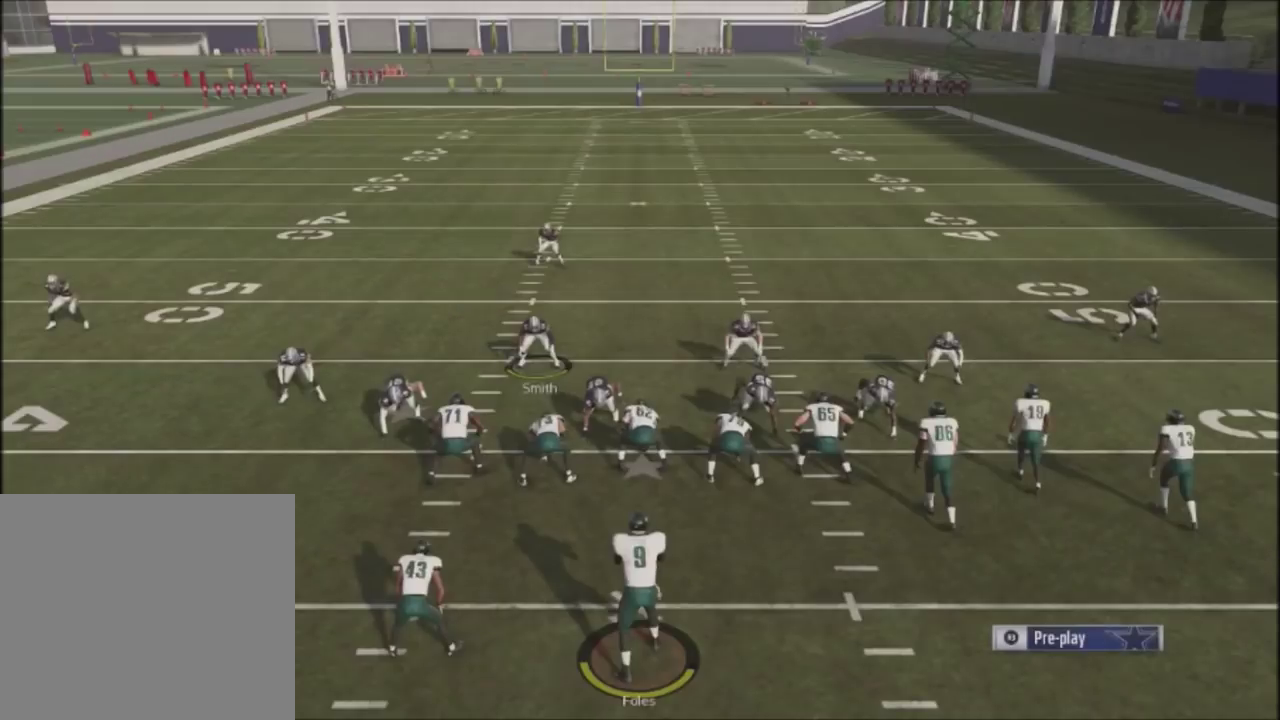
{"dt_ms": 501, "buttons": ["R2"], "left_stick": "center", "right_stick": "up", "events": [[267, "right_stick", "center"], [367, "right_stick", "up"]]}
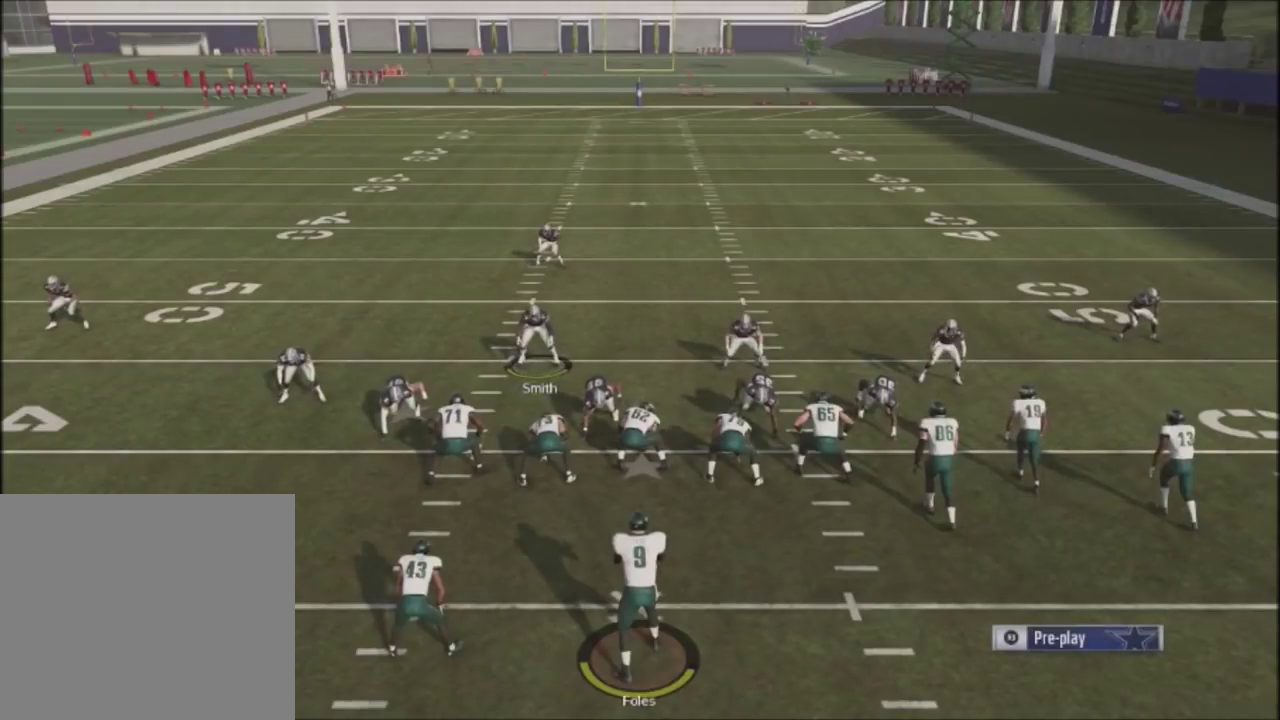
{"dt_ms": 400, "buttons": ["R2"], "left_stick": "center", "right_stick": "up", "events": []}
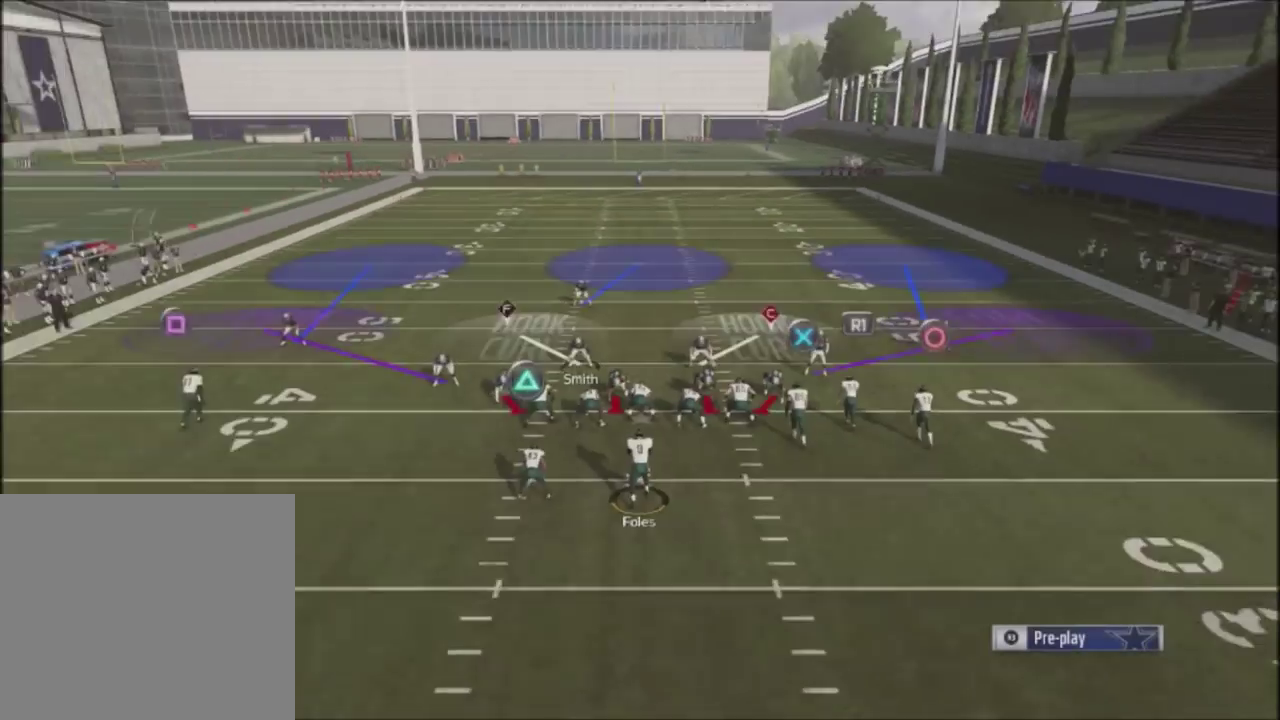
{"dt_ms": 601, "buttons": ["R2"], "left_stick": "center", "right_stick": "up", "events": []}
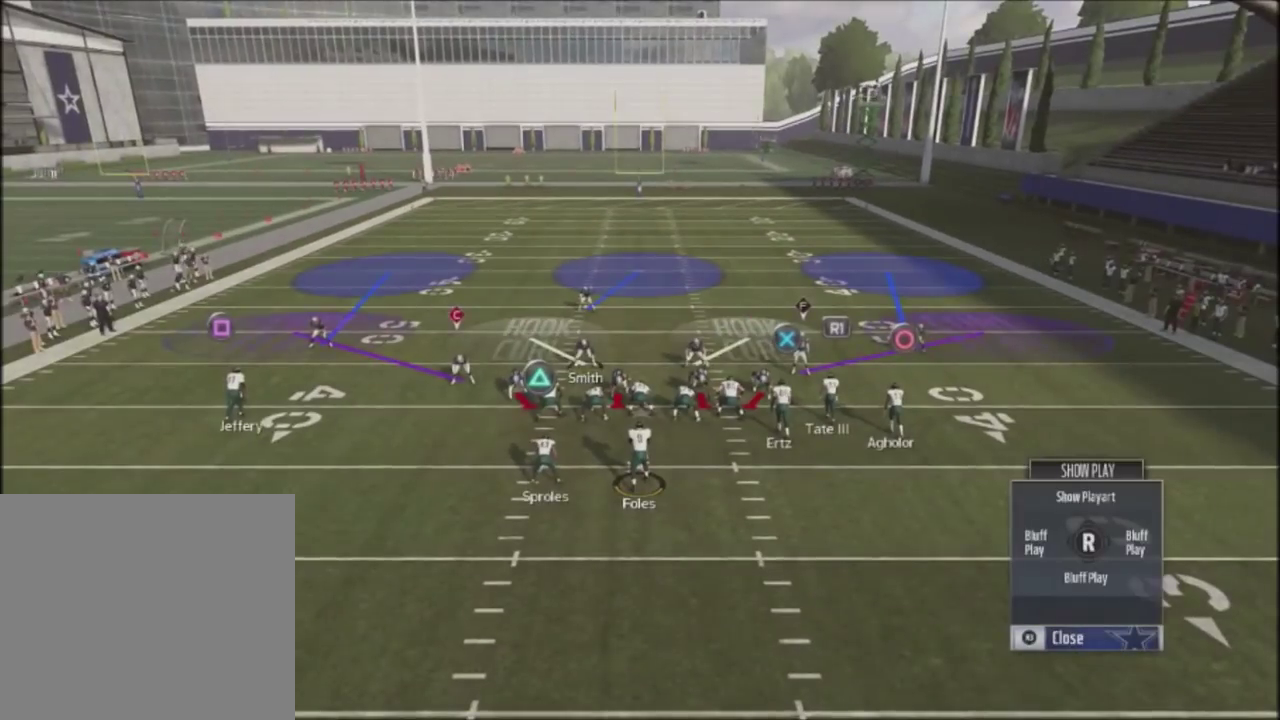
{"dt_ms": 500, "buttons": ["R2"], "left_stick": "center", "right_stick": "up", "events": []}
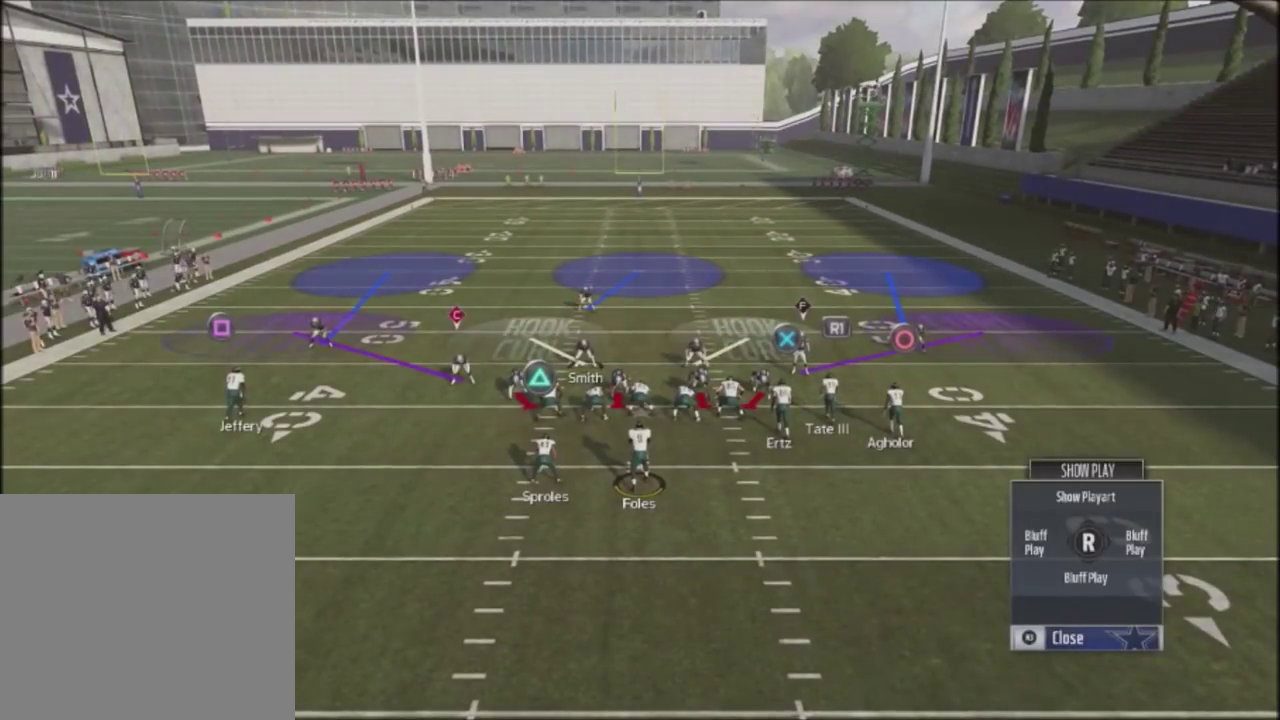
{"dt_ms": 501, "buttons": ["R2"], "left_stick": "center", "right_stick": "up", "events": []}
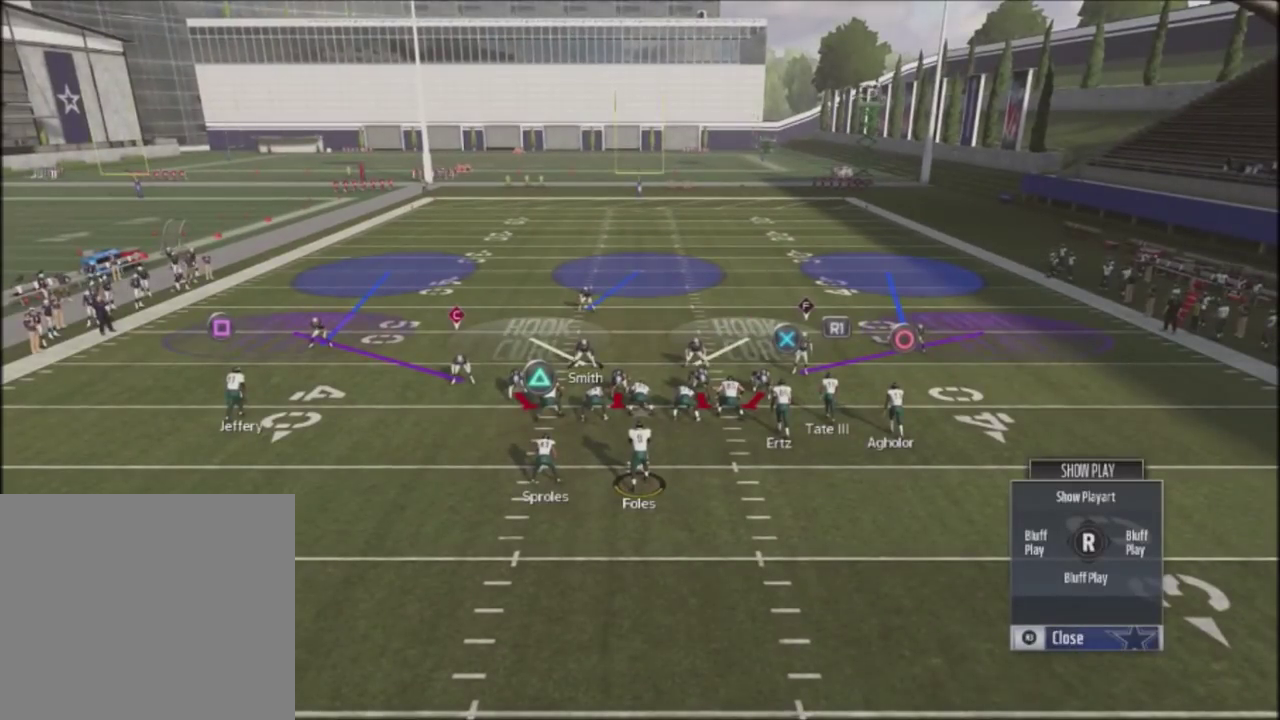
{"dt_ms": 500, "buttons": ["R2"], "left_stick": "center", "right_stick": "up", "events": []}
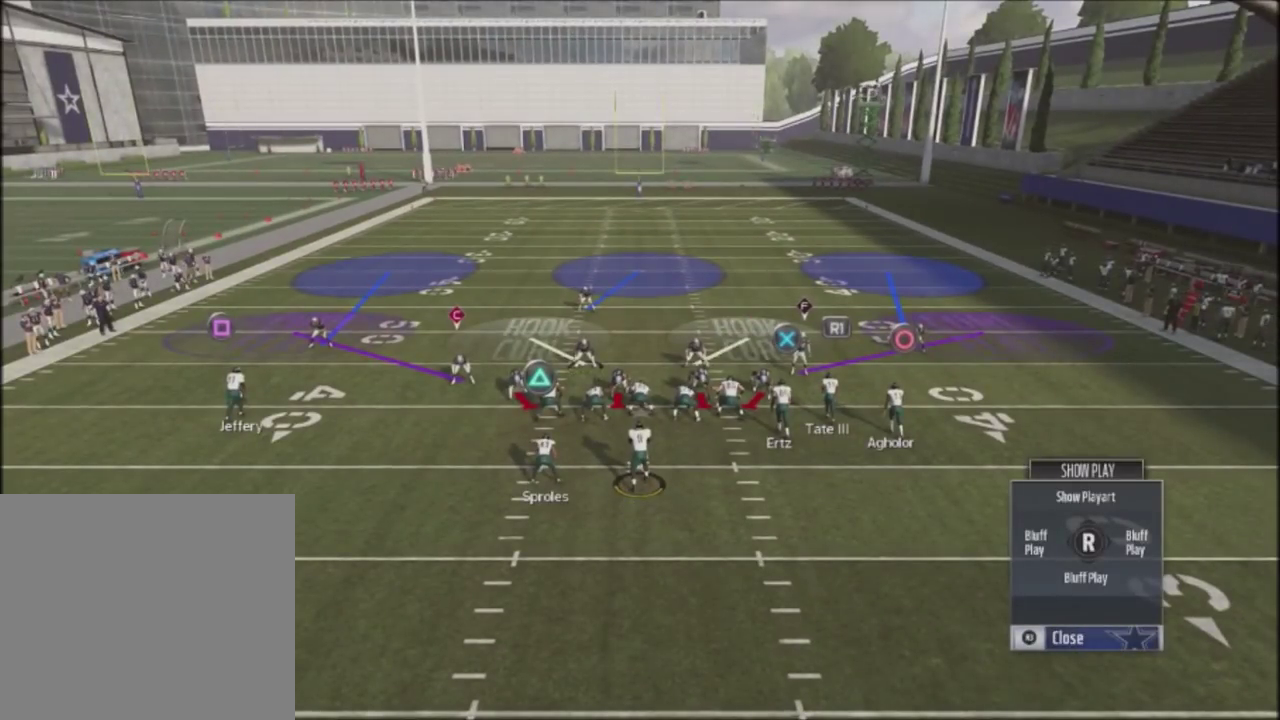
{"dt_ms": 501, "buttons": ["R2"], "left_stick": "center", "right_stick": "up", "events": []}
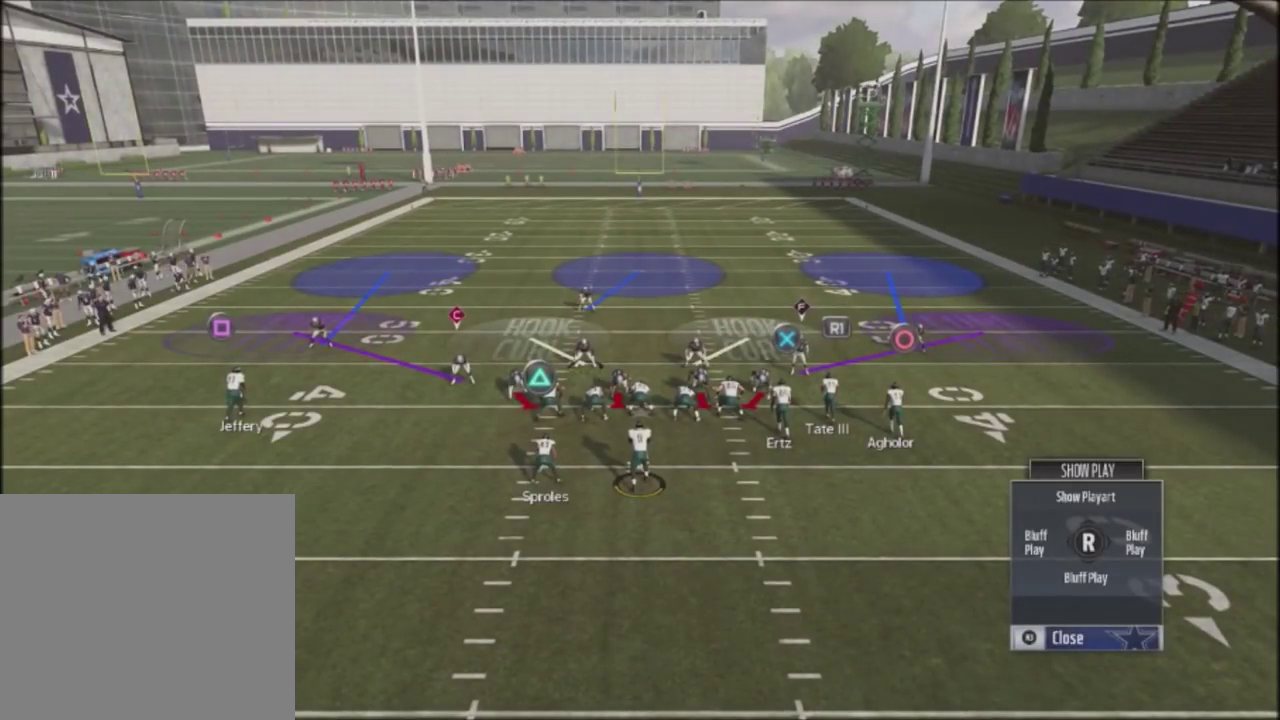
{"dt_ms": 500, "buttons": ["R2"], "left_stick": "center", "right_stick": "up", "events": []}
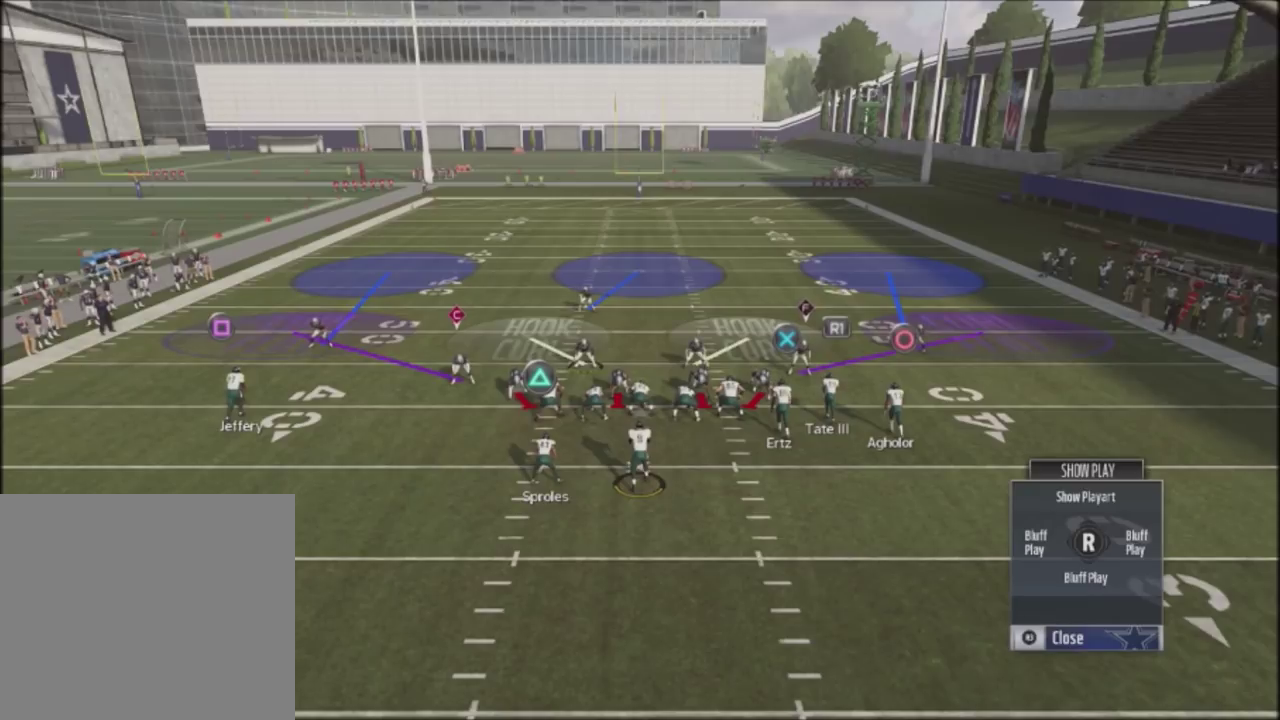
{"dt_ms": 501, "buttons": ["R2"], "left_stick": "center", "right_stick": "up", "events": []}
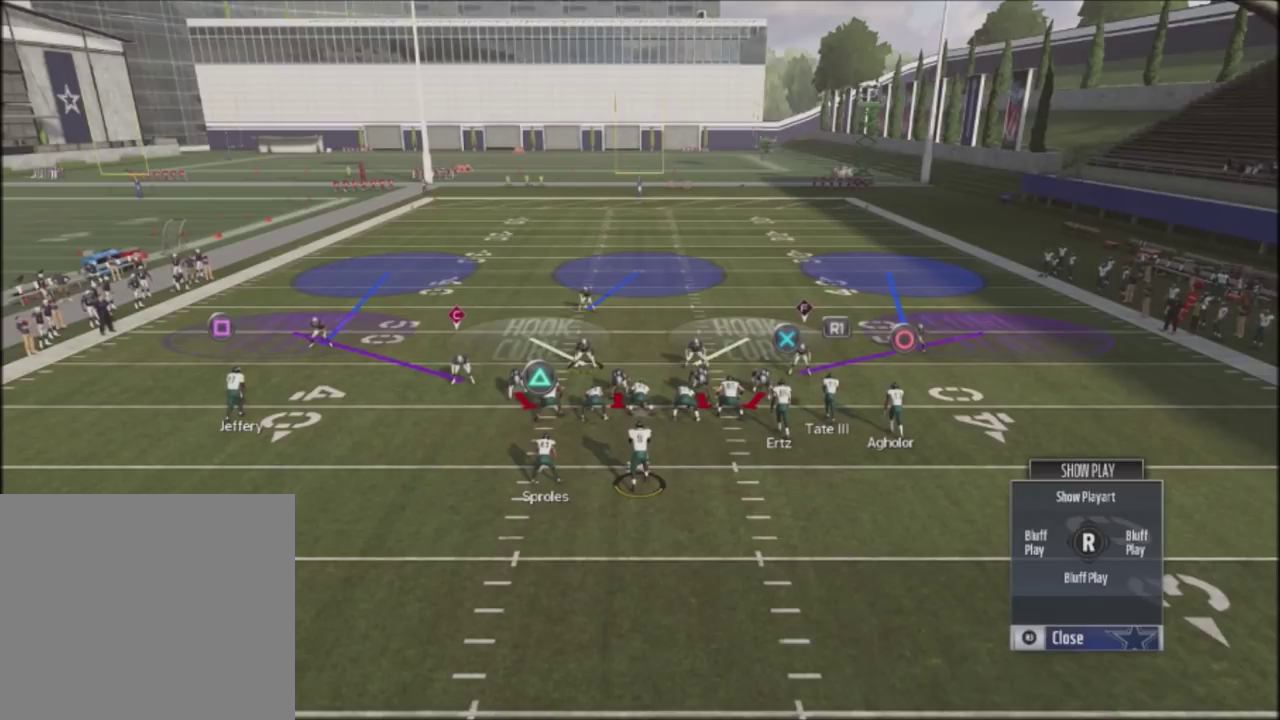
{"dt_ms": 500, "buttons": ["R2"], "left_stick": "center", "right_stick": "up", "events": []}
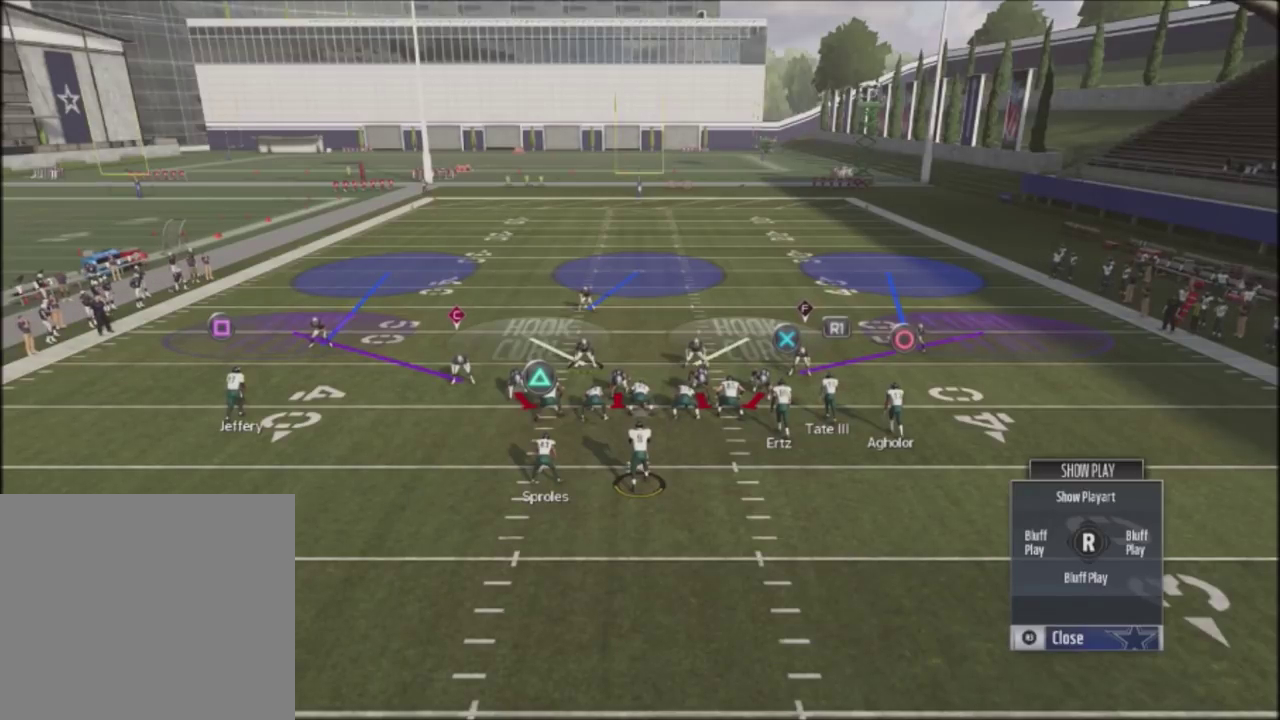
{"dt_ms": 467, "buttons": ["R2"], "left_stick": "center", "right_stick": "up", "events": []}
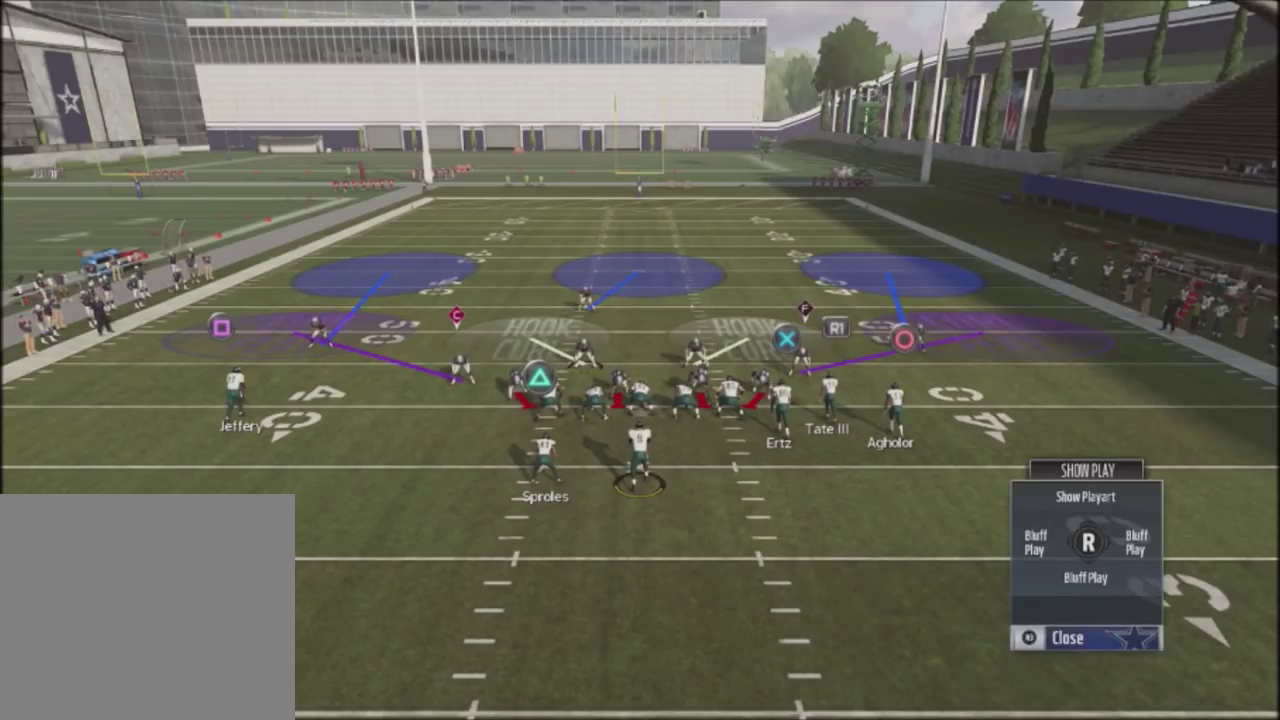
{"dt_ms": 501, "buttons": ["R2"], "left_stick": "center", "right_stick": "up", "events": []}
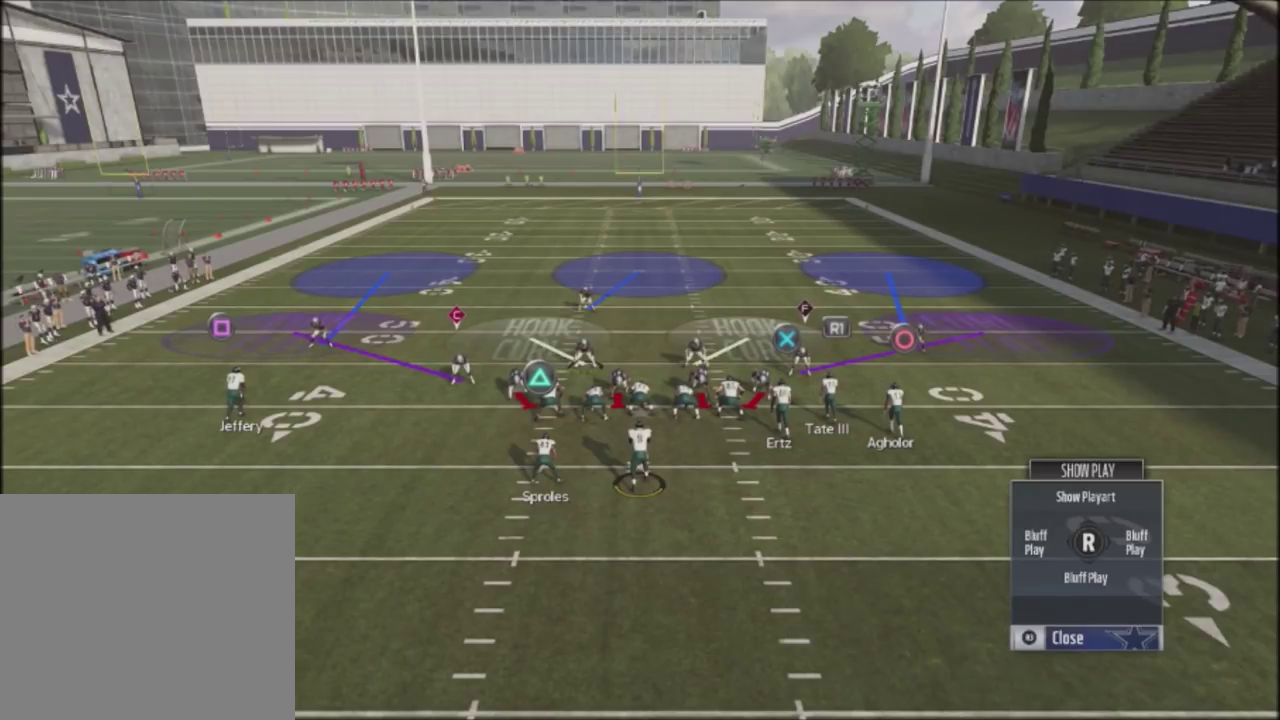
{"dt_ms": 500, "buttons": ["R2"], "left_stick": "center", "right_stick": "up", "events": []}
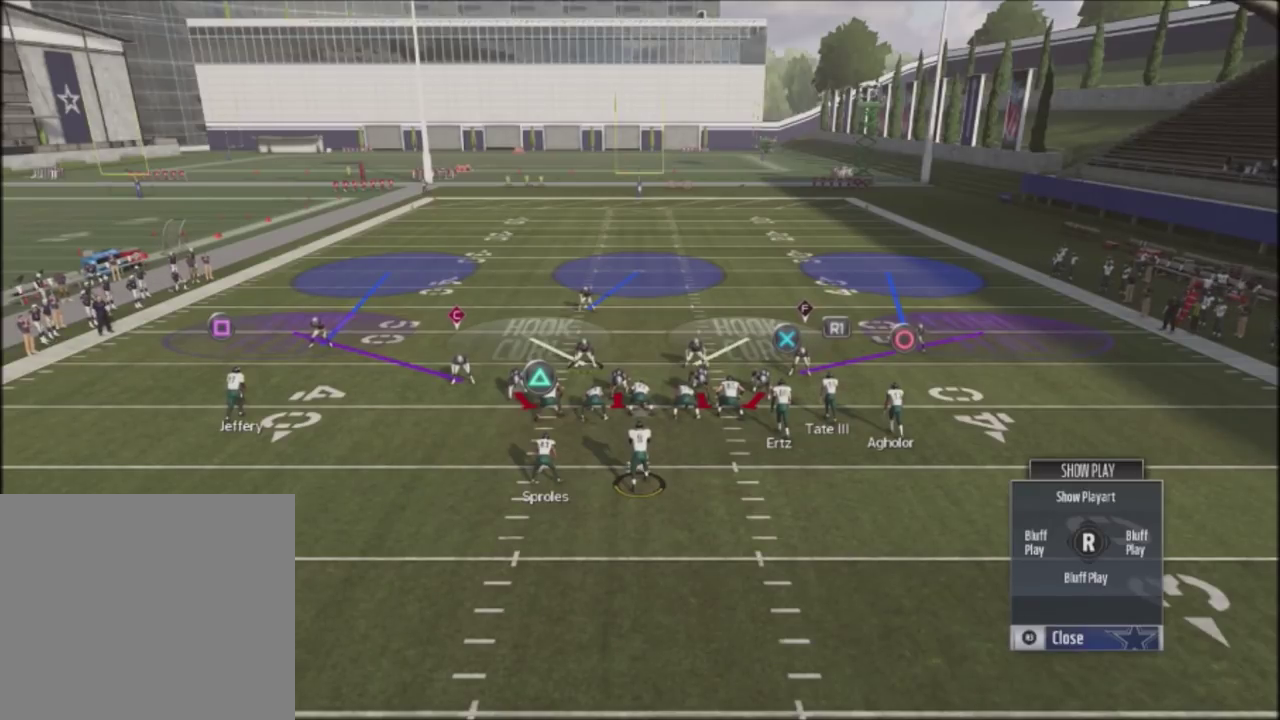
{"dt_ms": 501, "buttons": ["R2"], "left_stick": "center", "right_stick": "up", "events": []}
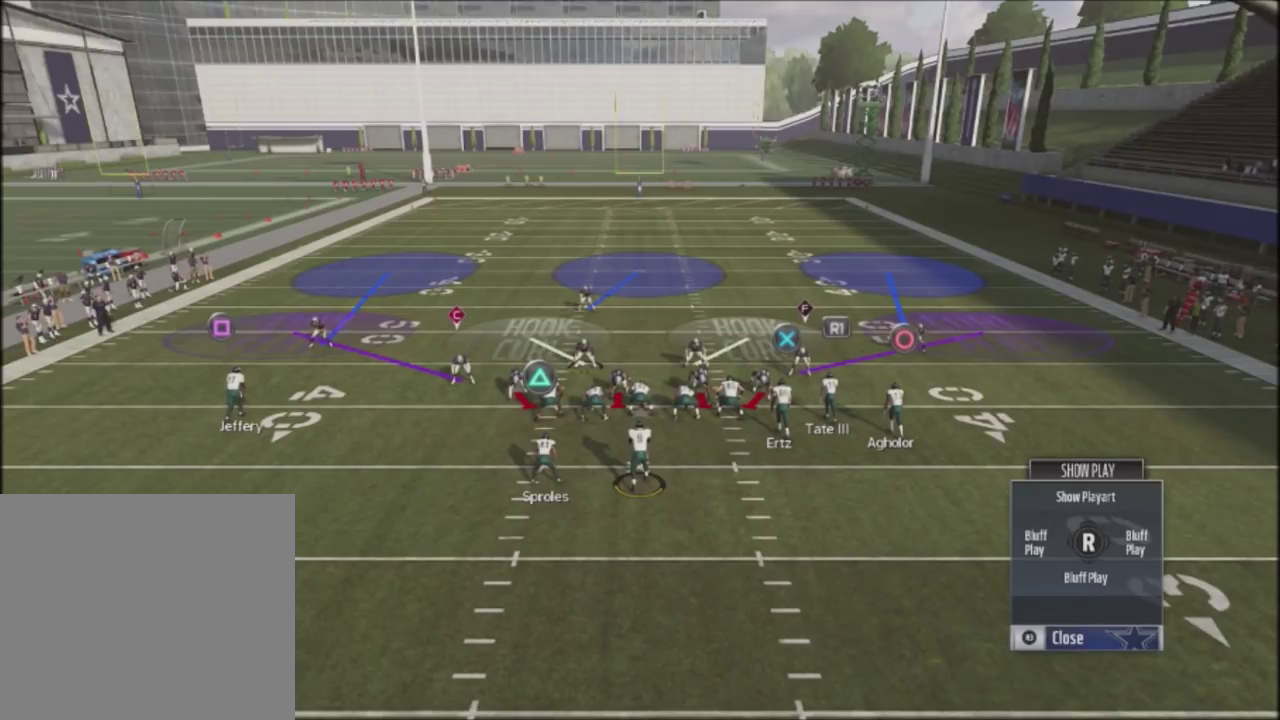
{"dt_ms": 500, "buttons": ["R2"], "left_stick": "center", "right_stick": "up", "events": []}
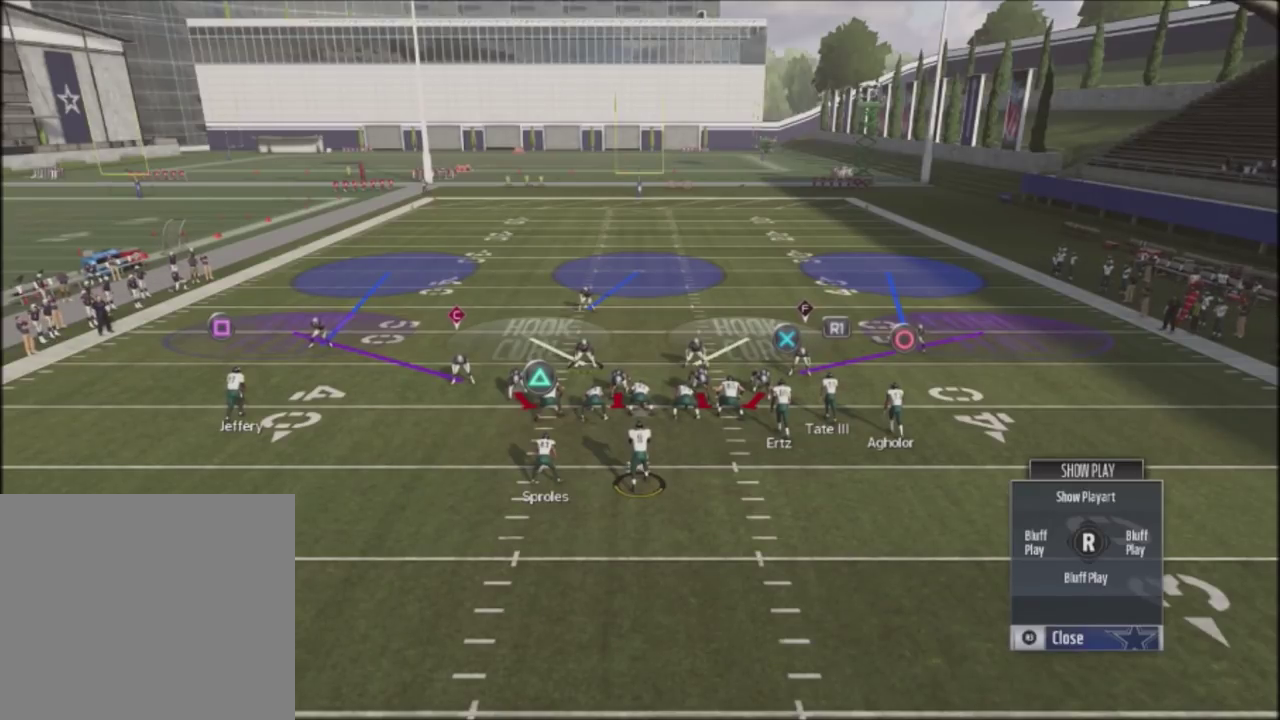
{"dt_ms": 501, "buttons": ["R2"], "left_stick": "center", "right_stick": "up", "events": []}
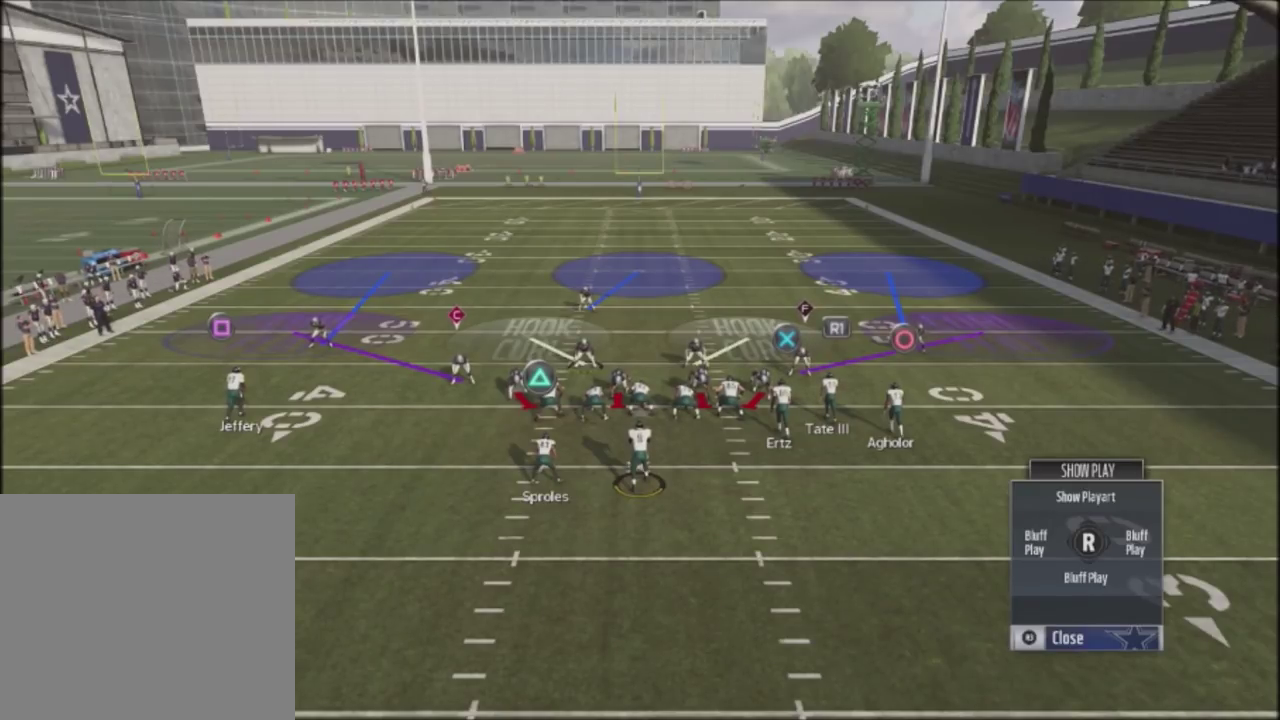
{"dt_ms": 500, "buttons": ["R2"], "left_stick": "center", "right_stick": "up", "events": []}
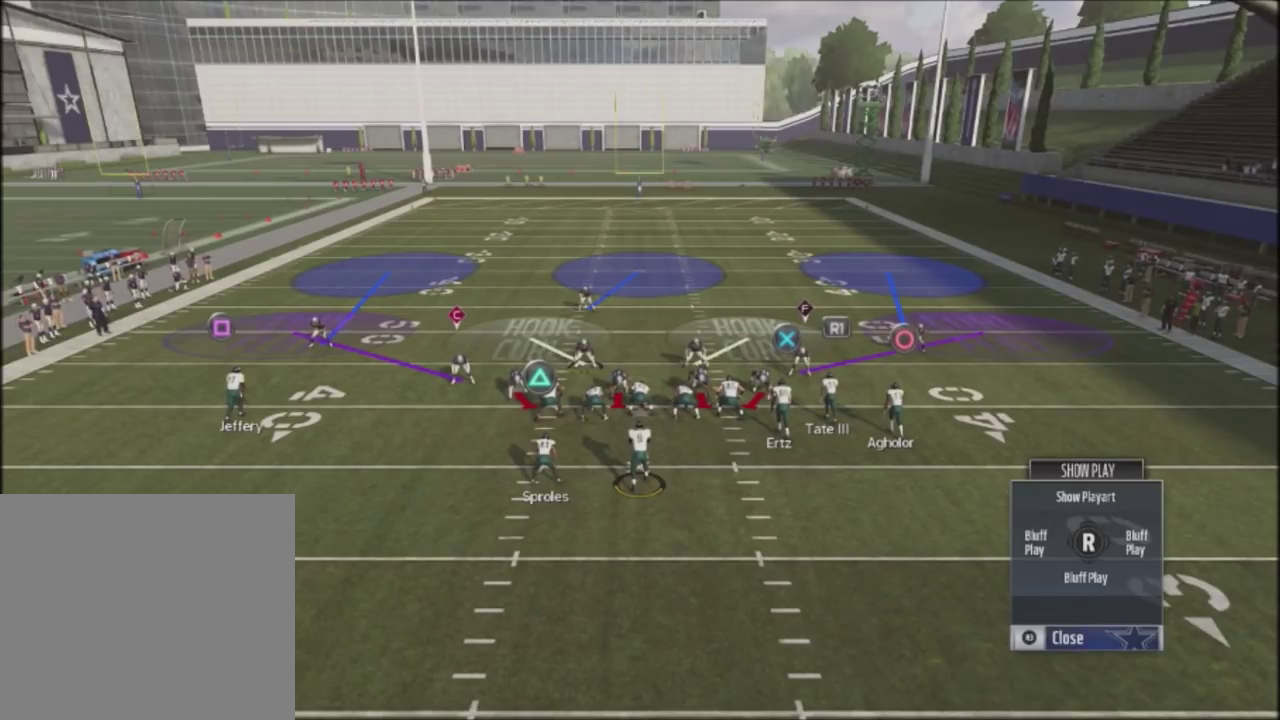
{"dt_ms": 501, "buttons": ["R2"], "left_stick": "center", "right_stick": "up", "events": []}
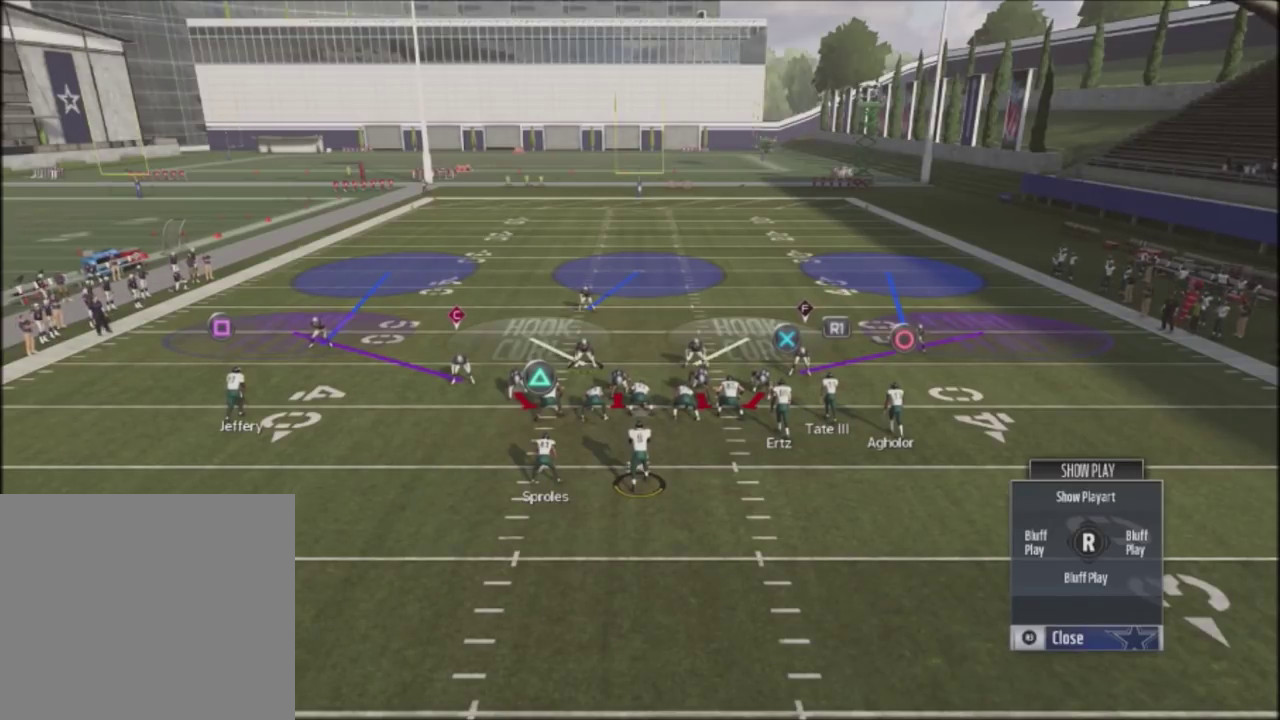
{"dt_ms": 500, "buttons": ["R2"], "left_stick": "center", "right_stick": "up", "events": []}